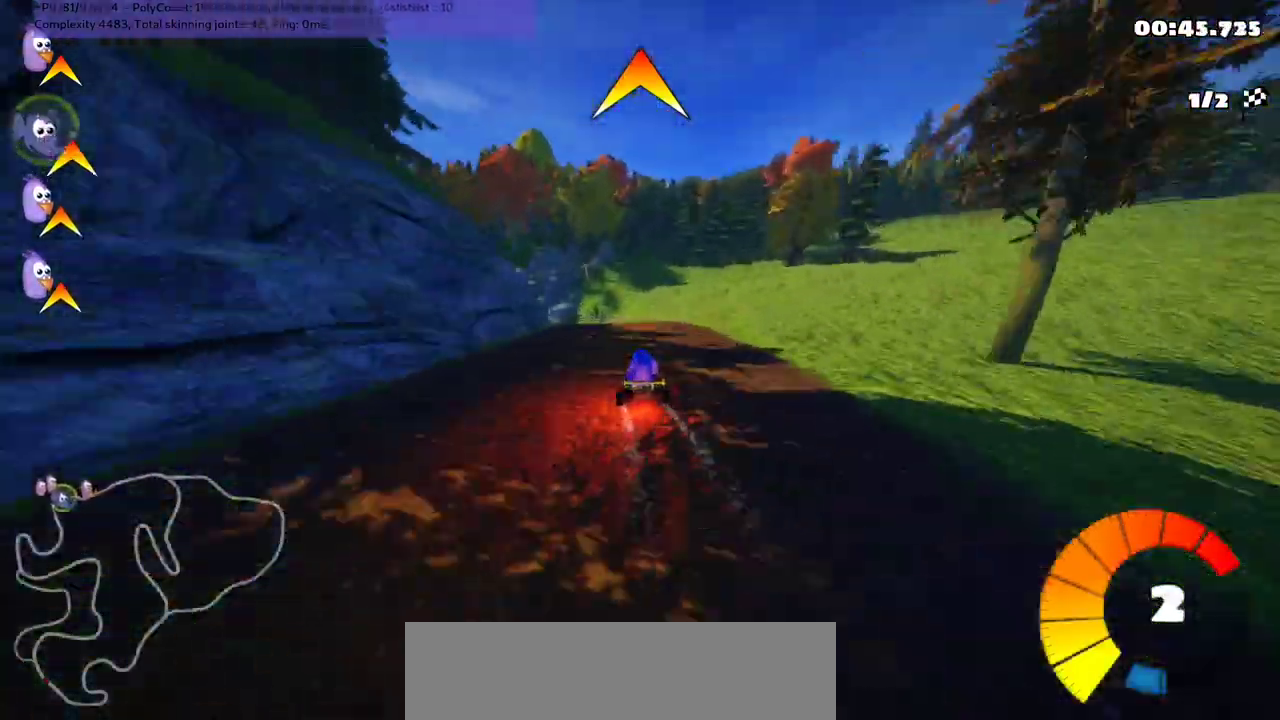
Gameplay with keyboard; each line is a JSON object with the keys held at the frame after it. "events" lists presses ("down") and releases ("up") of ".", "/", "alt_r", "b", "c", "comma", "ctrl_r", "d", "down", "f", "g", "h", "j", "k", "l", "left", "m", "n", "quote", "return", "right", "semicolon", "shift_r", "space", "super", "up" and "v" between this image and that frame as [ms after this image, input, new state], when the widget could be followed in between. No other keys are recorded. Mouse input is not recorded.
{"keys": ["m", "up"], "events": [[200, "left", "down"], [233, "m", "down"], [500, "left", "up"]]}
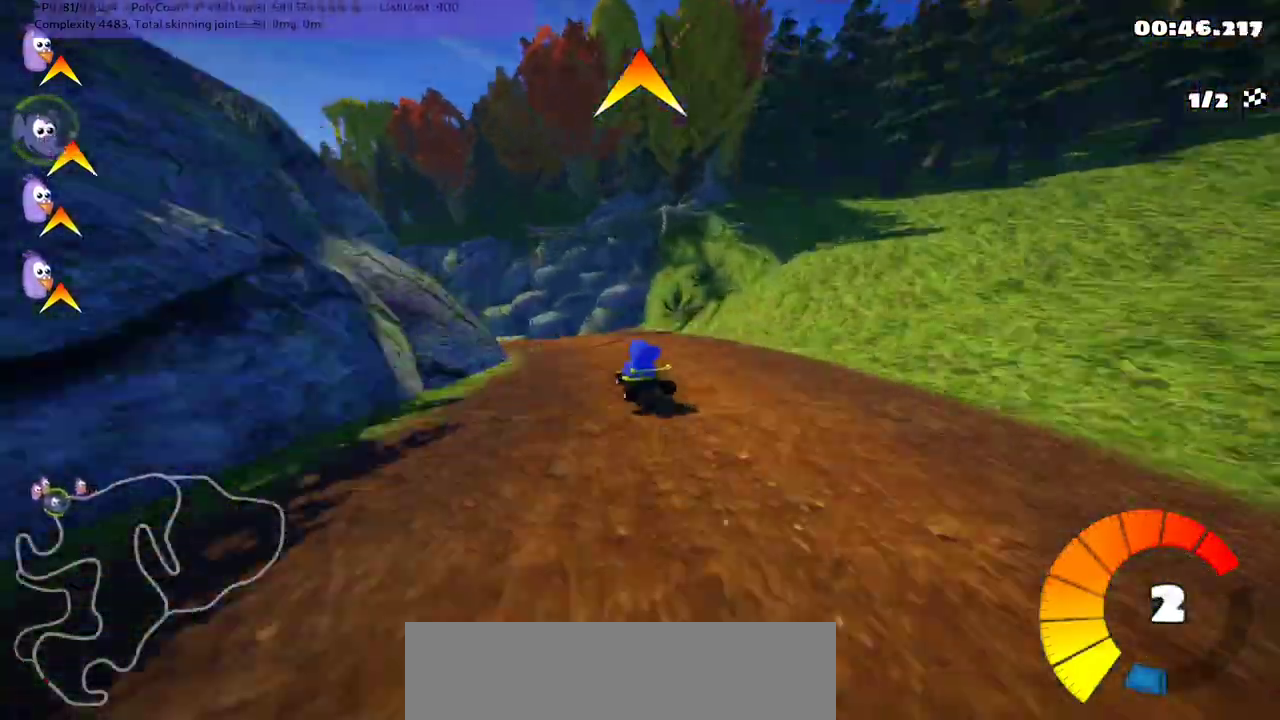
{"keys": ["right", "up"], "events": [[67, "left", "down"], [133, "m", "up"], [300, "left", "up"], [367, "right", "down"]]}
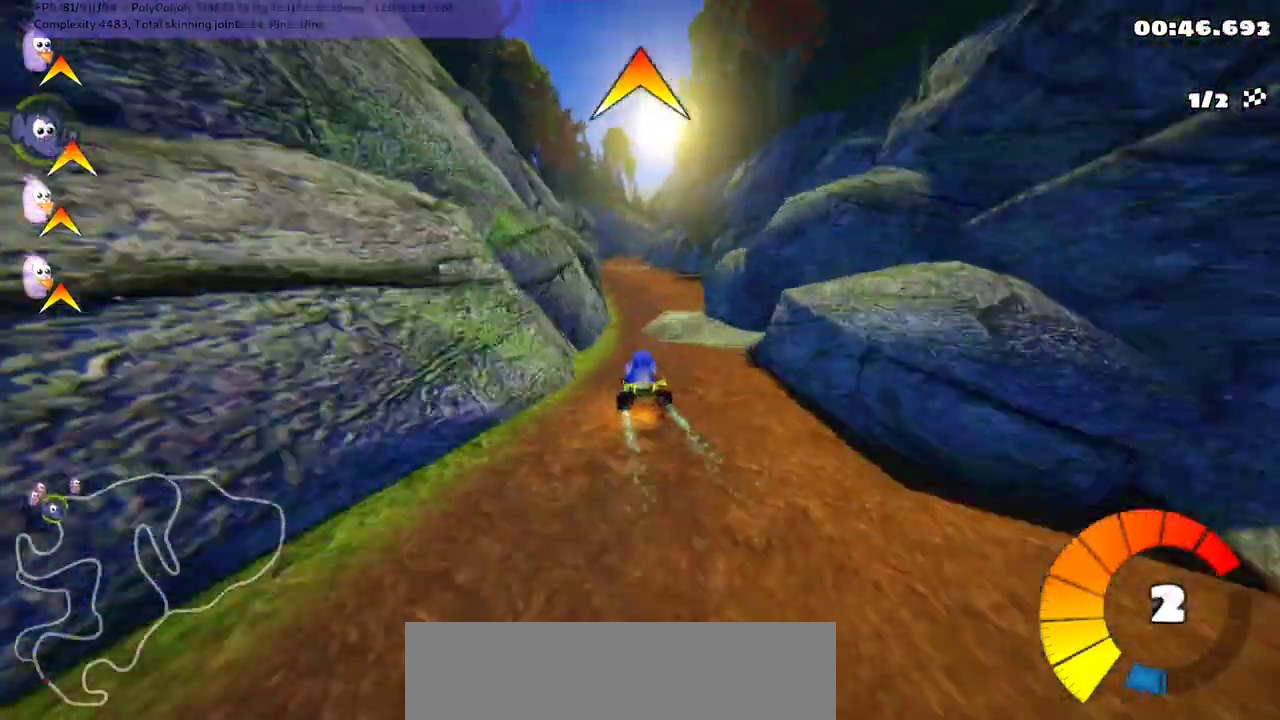
{"keys": ["up"], "events": [[33, "right", "up"], [367, "n", "down"], [467, "n", "up"]]}
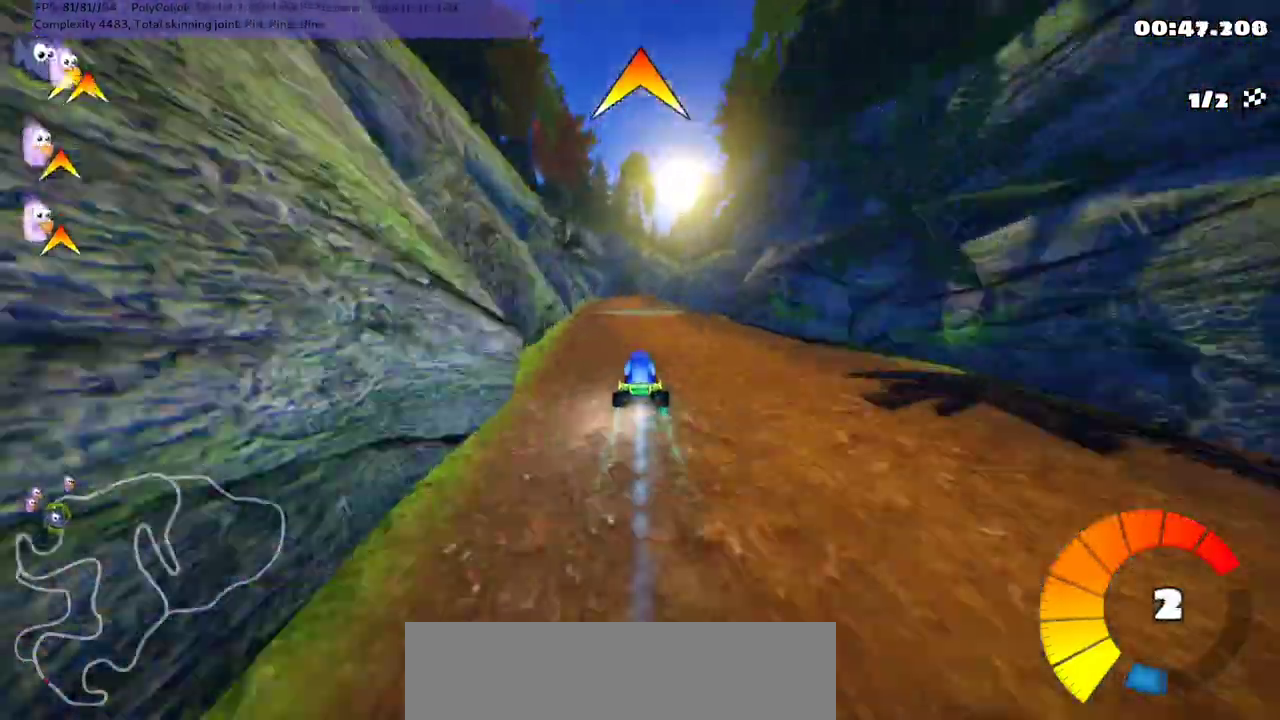
{"keys": ["up"], "events": []}
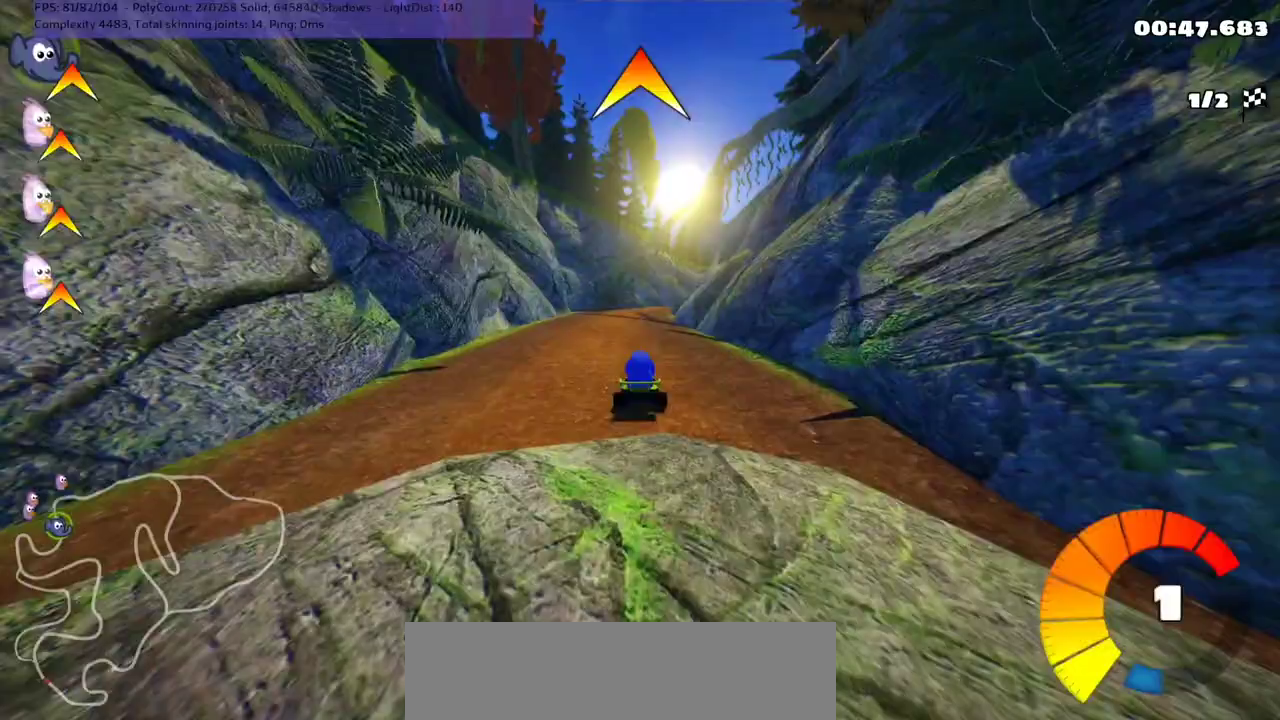
{"keys": ["m", "right", "up"], "events": [[367, "m", "down"], [367, "right", "down"]]}
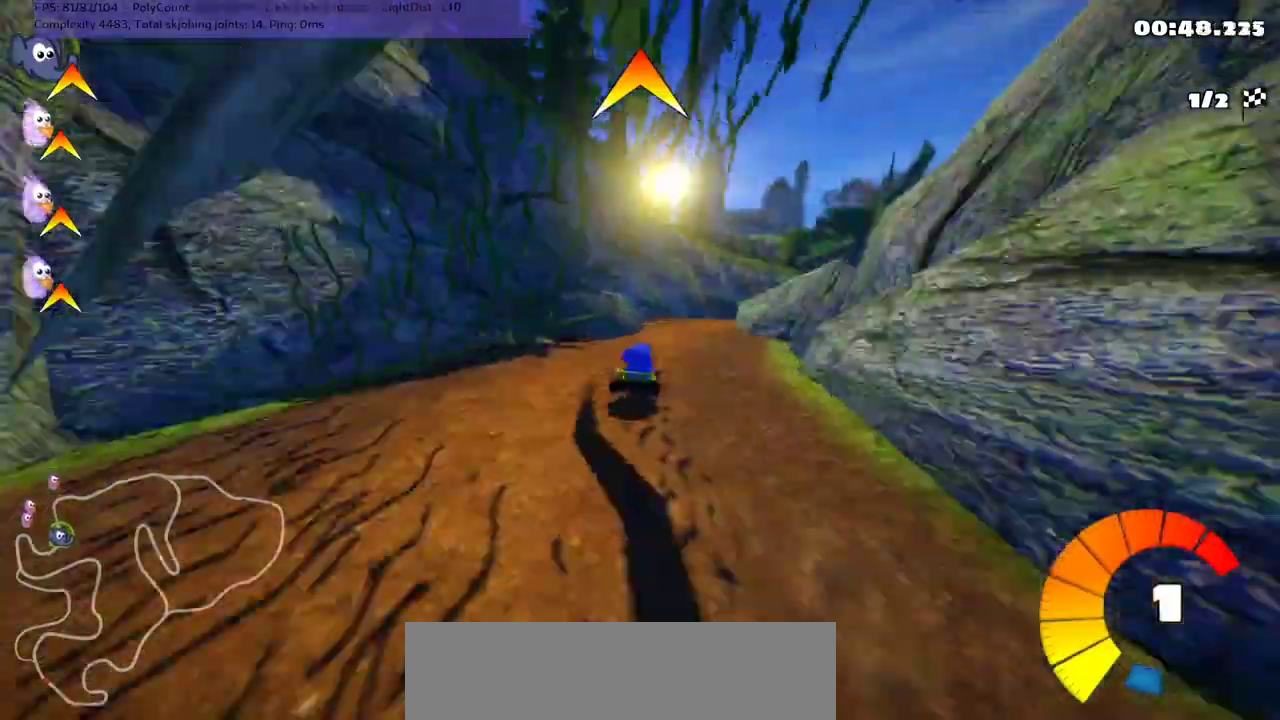
{"keys": ["m", "up"], "events": [[33, "right", "up"], [67, "left", "down"], [300, "right", "down"], [333, "left", "up"], [400, "right", "up"]]}
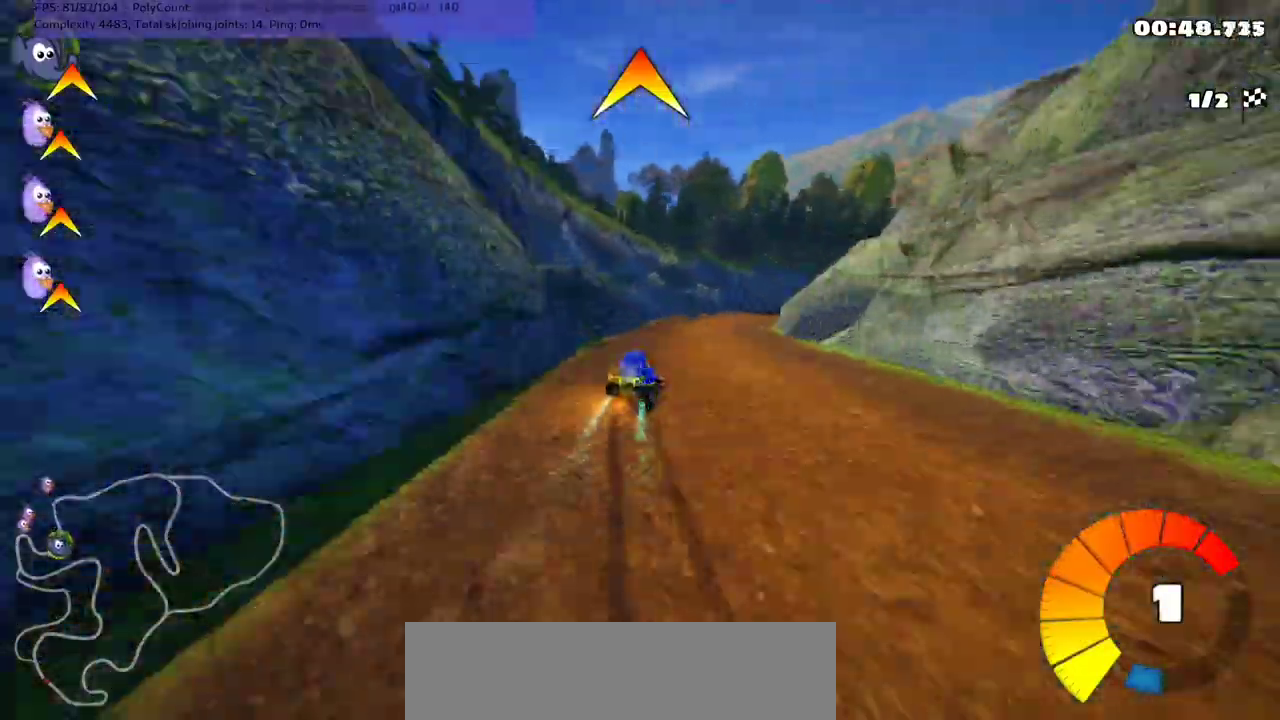
{"keys": ["left", "m", "up"], "events": [[233, "right", "down"], [433, "left", "down"], [433, "right", "up"]]}
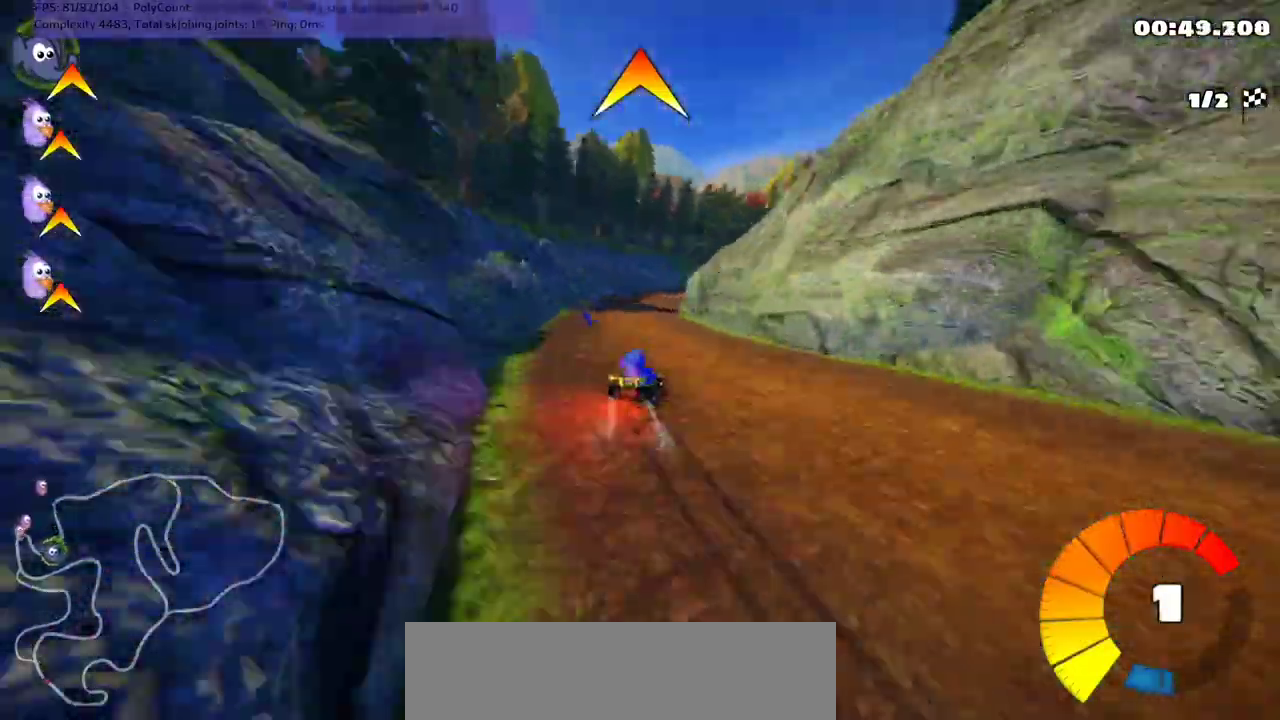
{"keys": ["m", "n", "right", "up"], "events": [[333, "right", "down"], [433, "left", "up"], [500, "n", "down"]]}
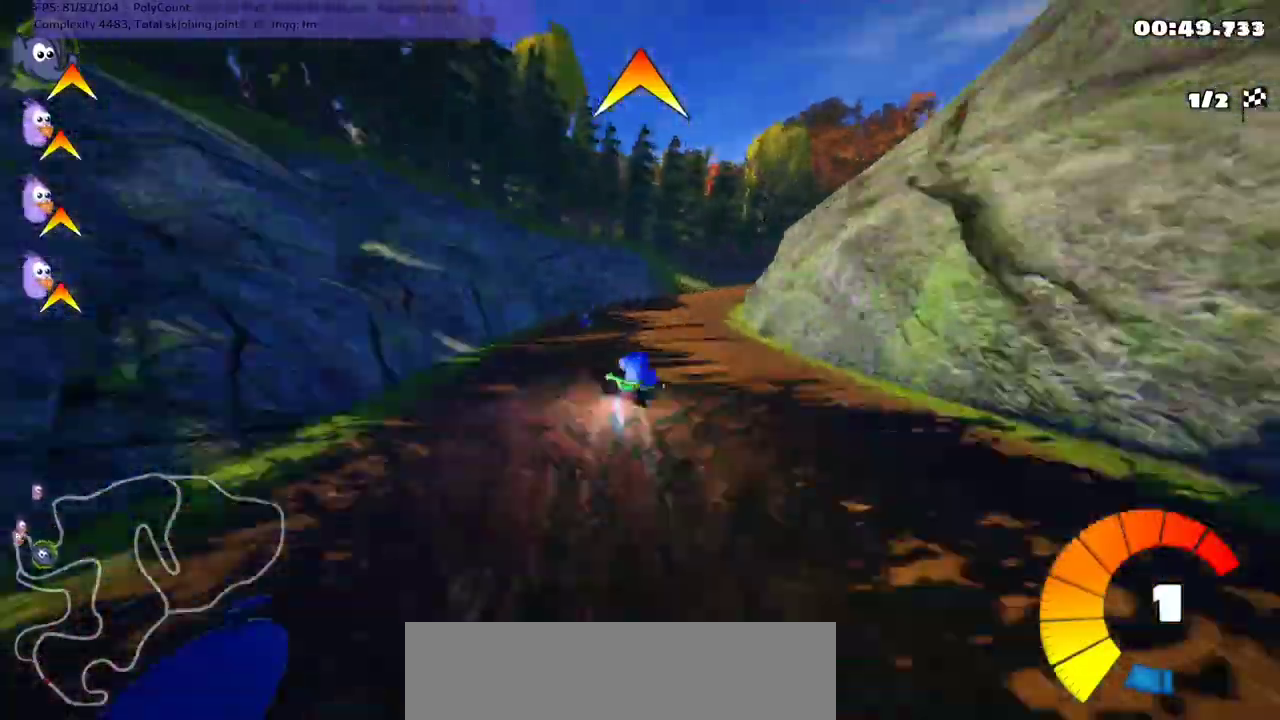
{"keys": ["up"], "events": [[33, "right", "up"], [133, "n", "up"], [167, "right", "down"], [300, "right", "up"], [333, "m", "up"]]}
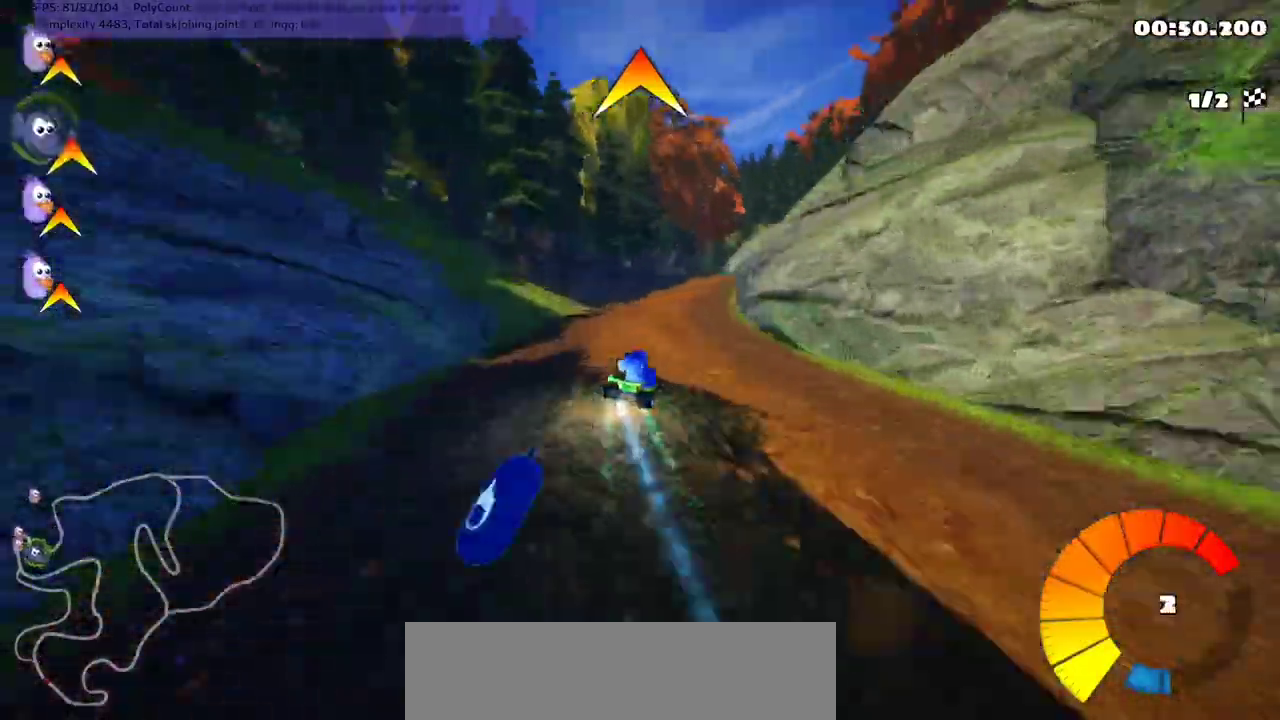
{"keys": ["left", "up"], "events": [[67, "right", "down"], [200, "right", "up"], [500, "left", "down"]]}
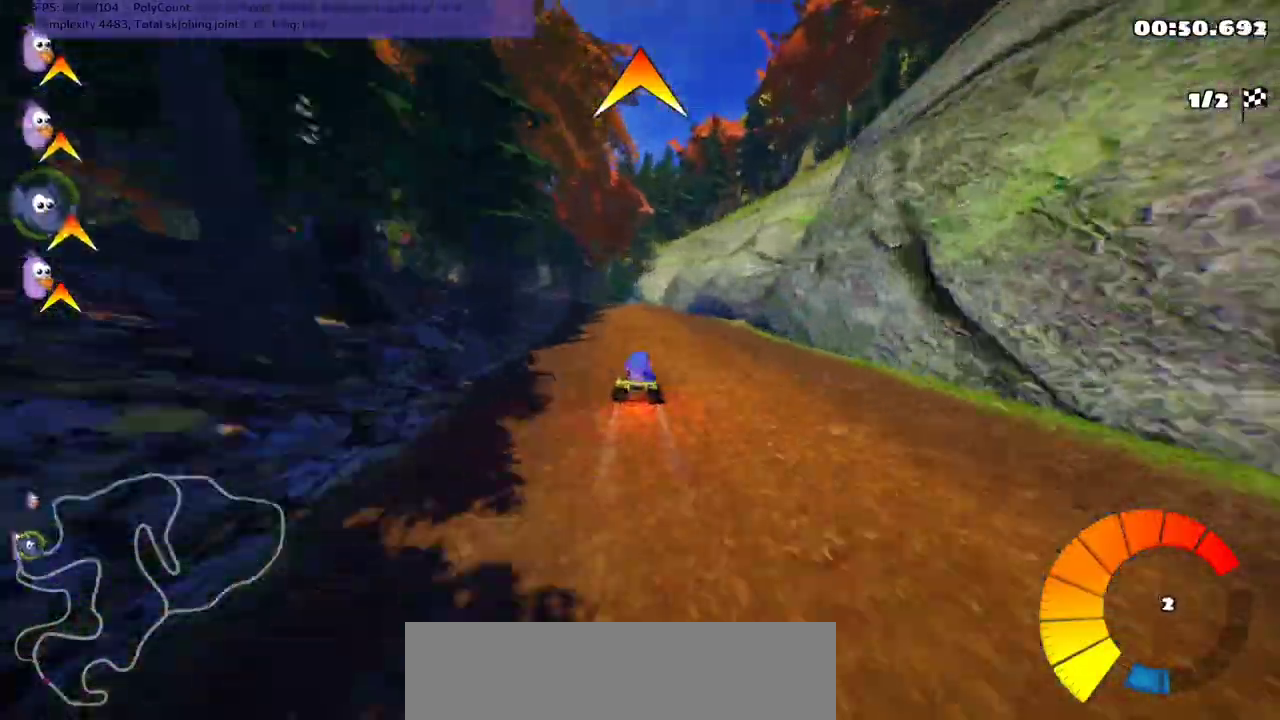
{"keys": ["left", "m", "up"], "events": [[33, "m", "down"]]}
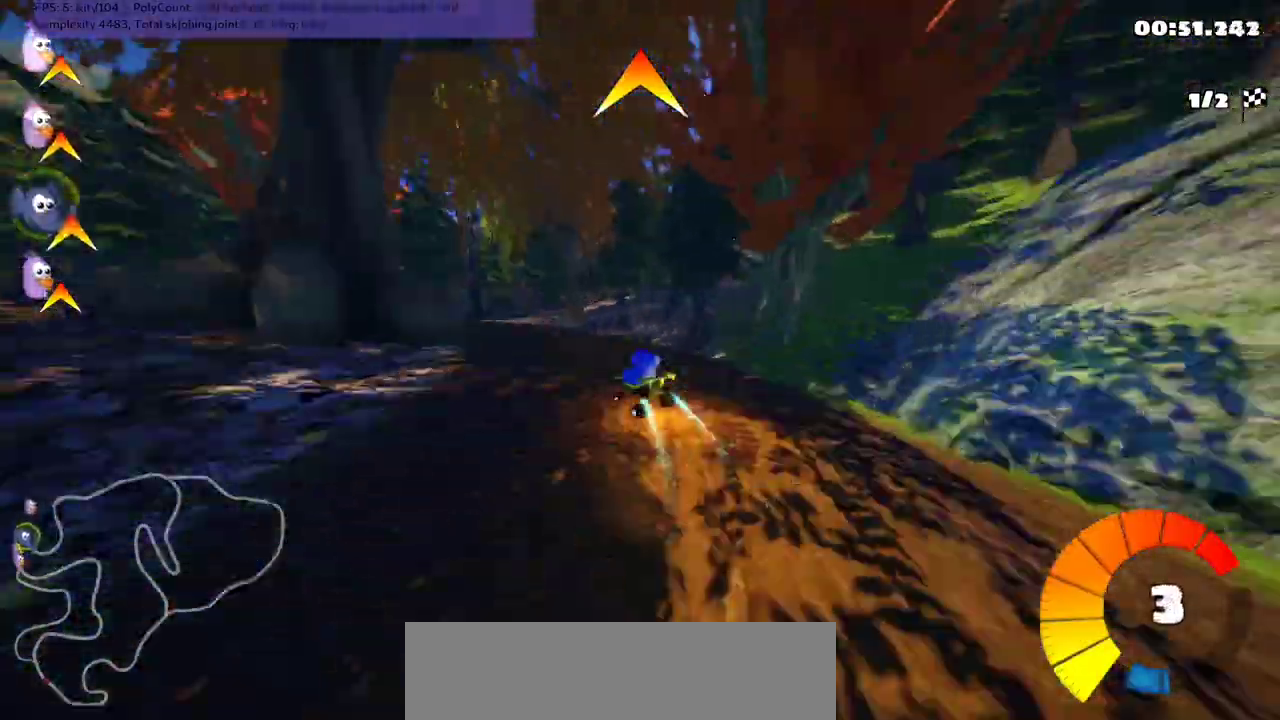
{"keys": ["left", "up"], "events": [[100, "m", "up"], [167, "left", "up"], [267, "left", "down"]]}
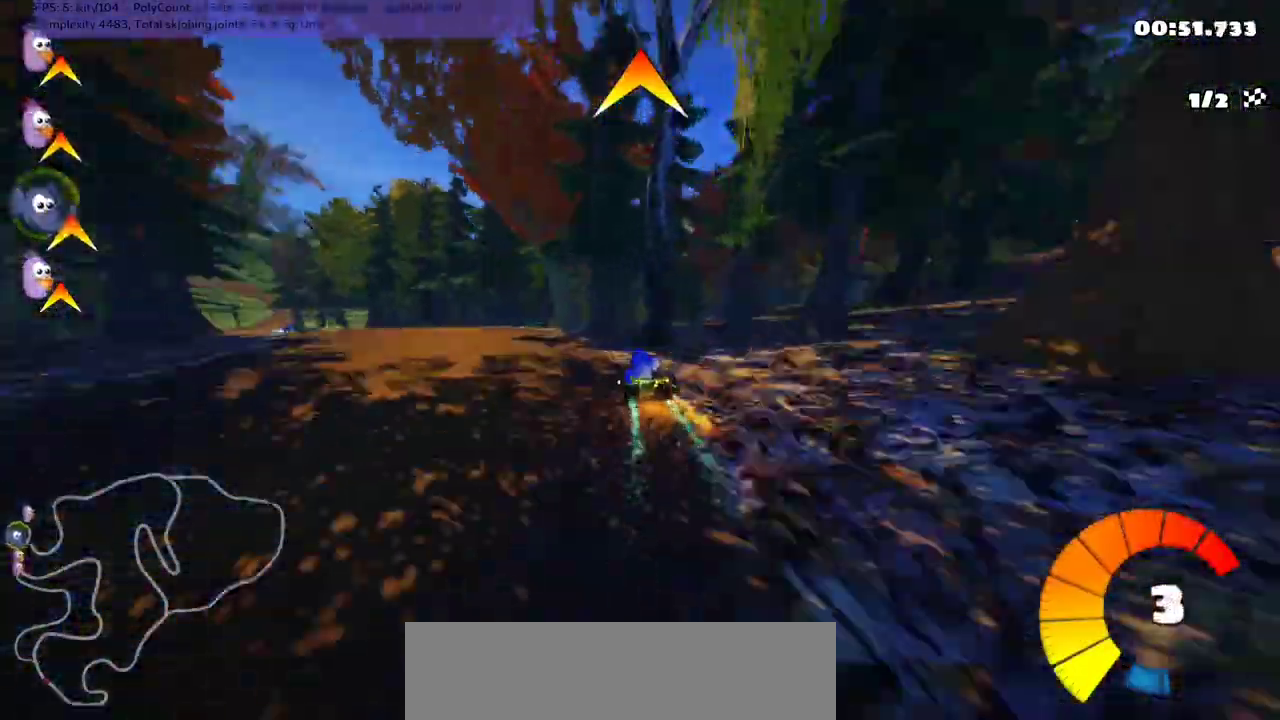
{"keys": ["n", "right", "up"], "events": [[367, "left", "up"], [433, "n", "down"], [467, "right", "down"]]}
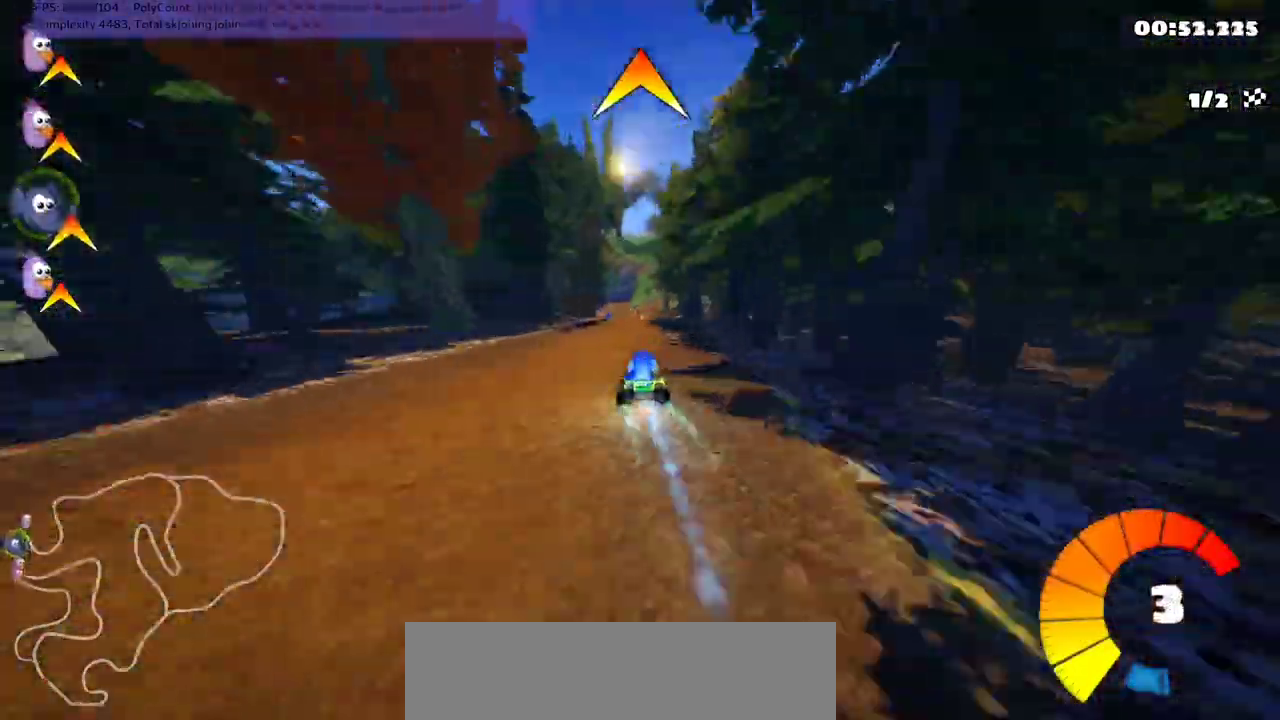
{"keys": ["up"], "events": [[67, "n", "up"], [100, "right", "up"], [267, "right", "down"], [467, "right", "up"]]}
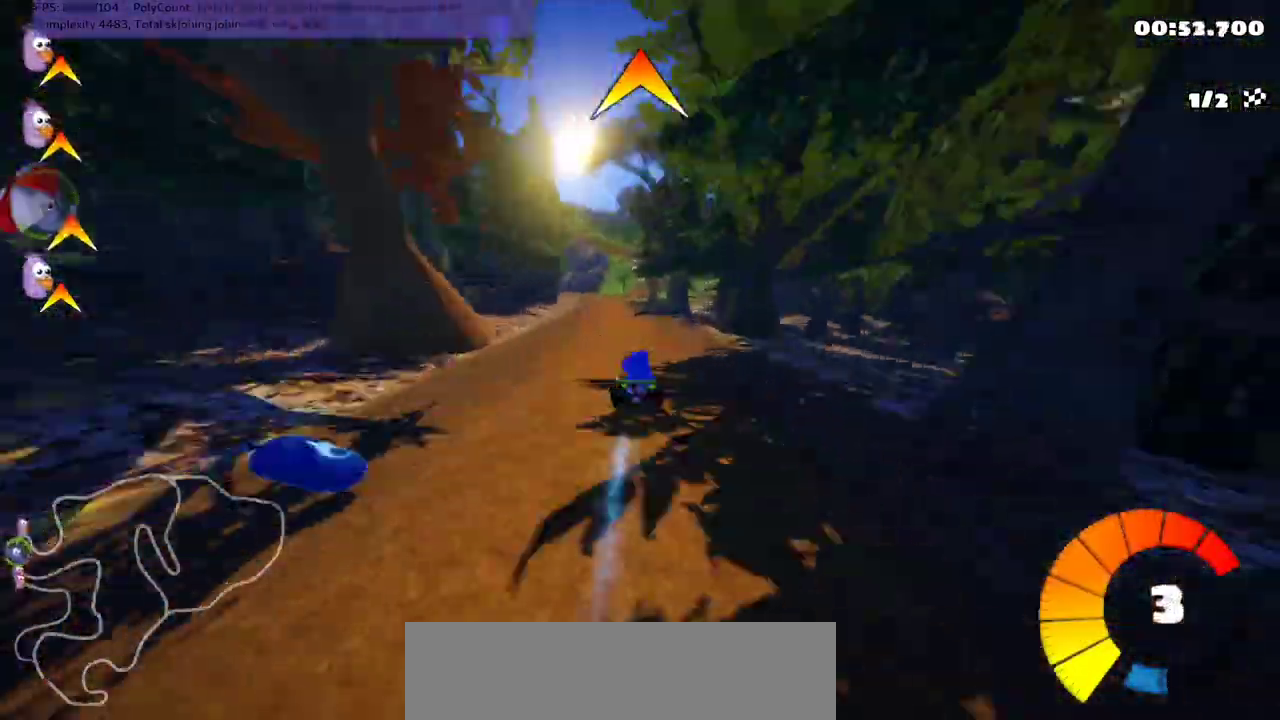
{"keys": ["up"], "events": [[167, "left", "down"], [433, "left", "up"]]}
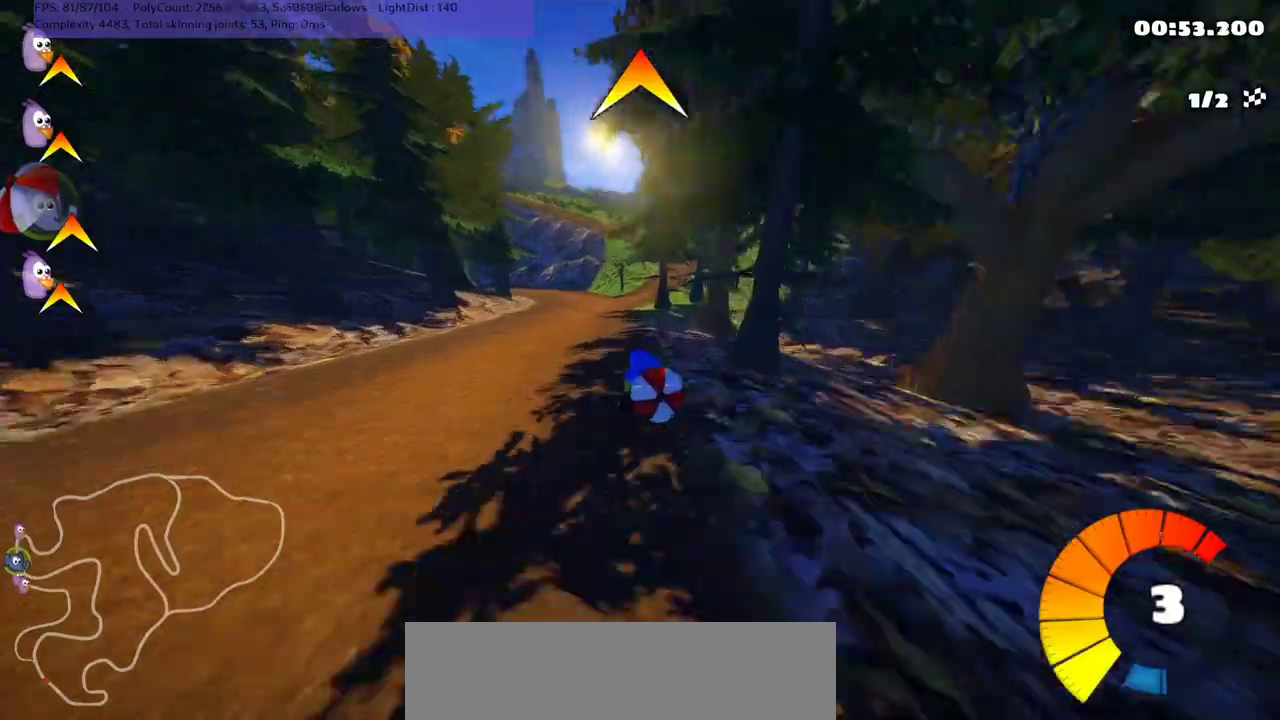
{"keys": ["up"], "events": [[233, "right", "down"], [300, "m", "down"], [433, "m", "up"], [433, "right", "up"]]}
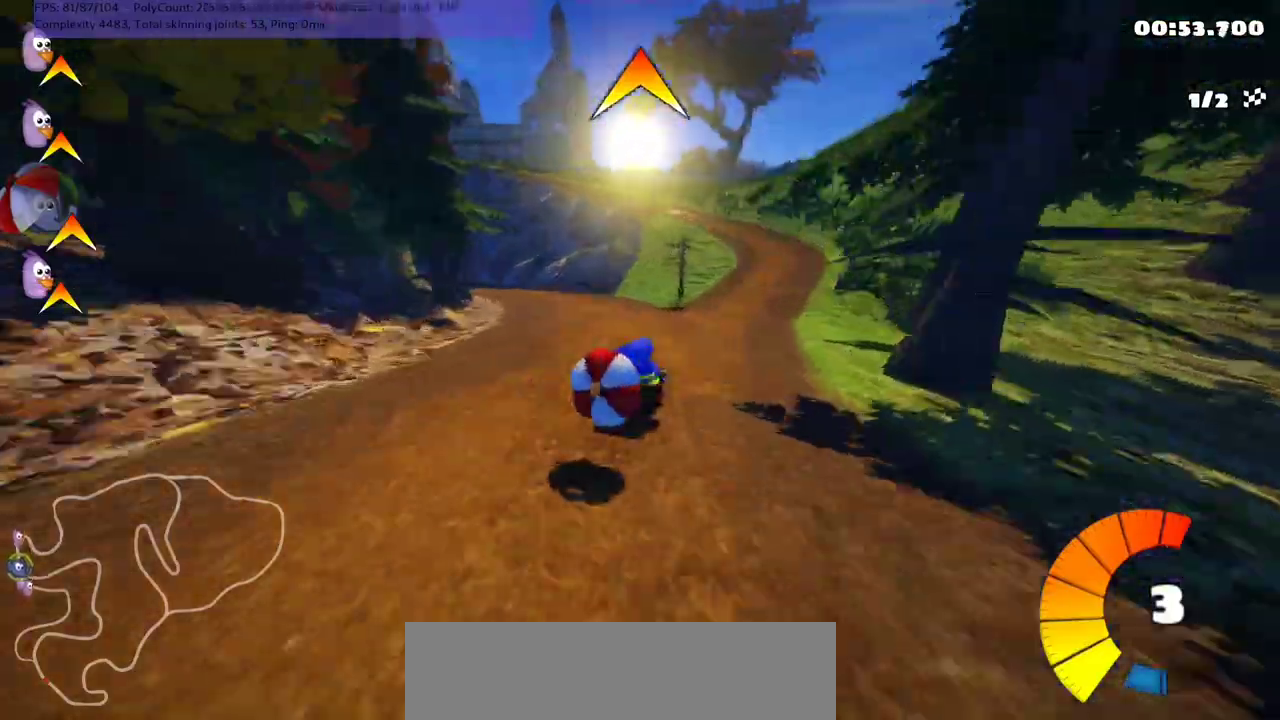
{"keys": ["left", "m", "up"], "events": [[100, "right", "down"], [267, "right", "up"], [333, "left", "down"], [333, "m", "down"]]}
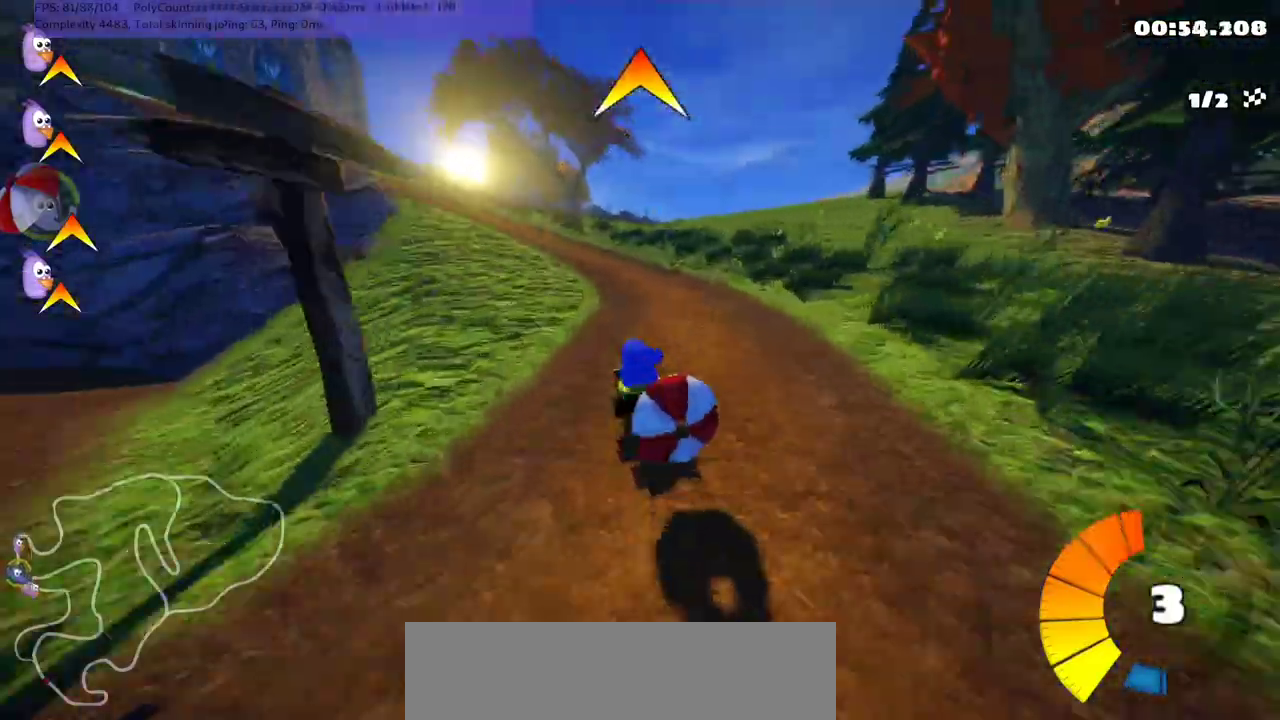
{"keys": ["m", "right", "up"], "events": [[33, "left", "up"], [133, "left", "down"], [267, "left", "up"], [333, "right", "down"]]}
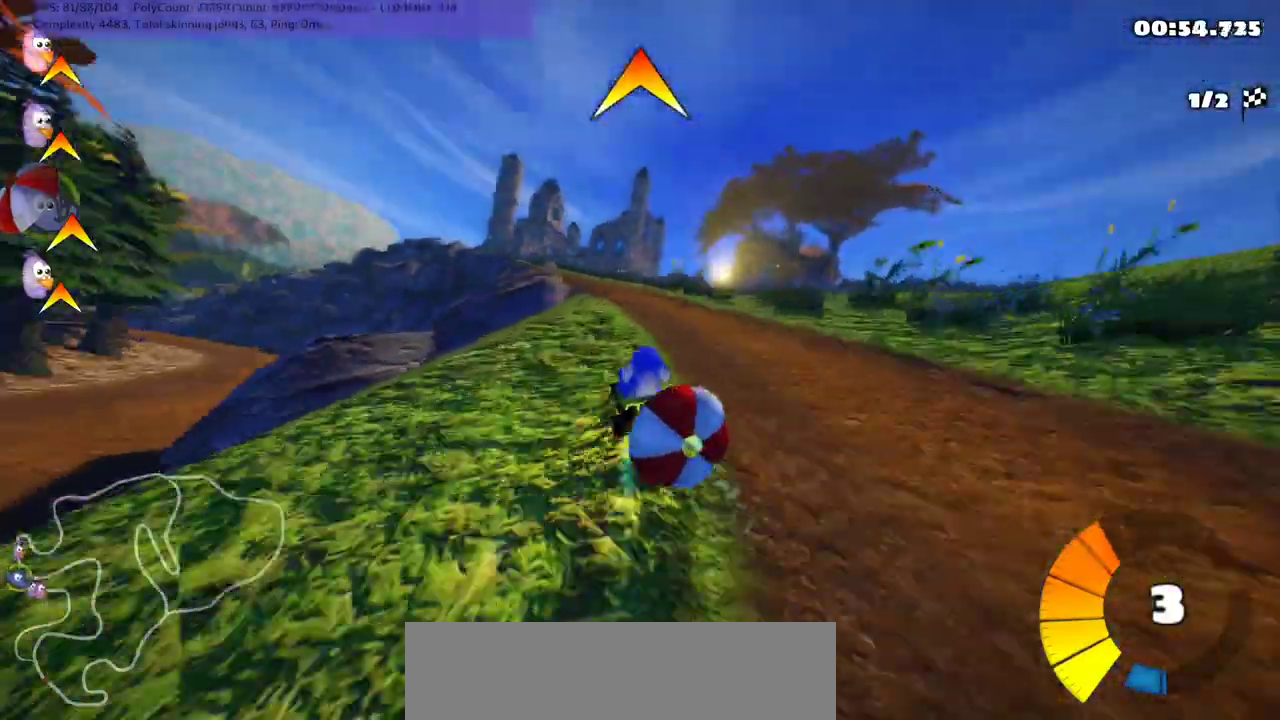
{"keys": ["m", "right", "up"], "events": []}
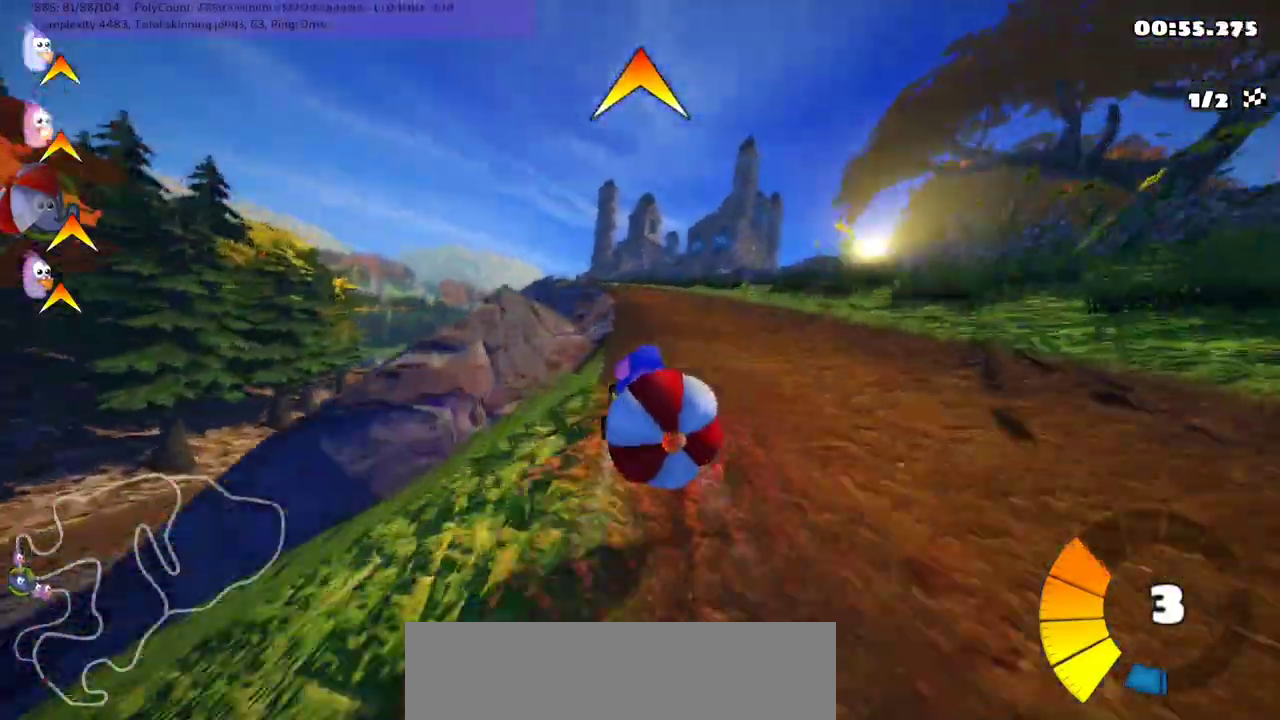
{"keys": ["m", "right", "up"], "events": []}
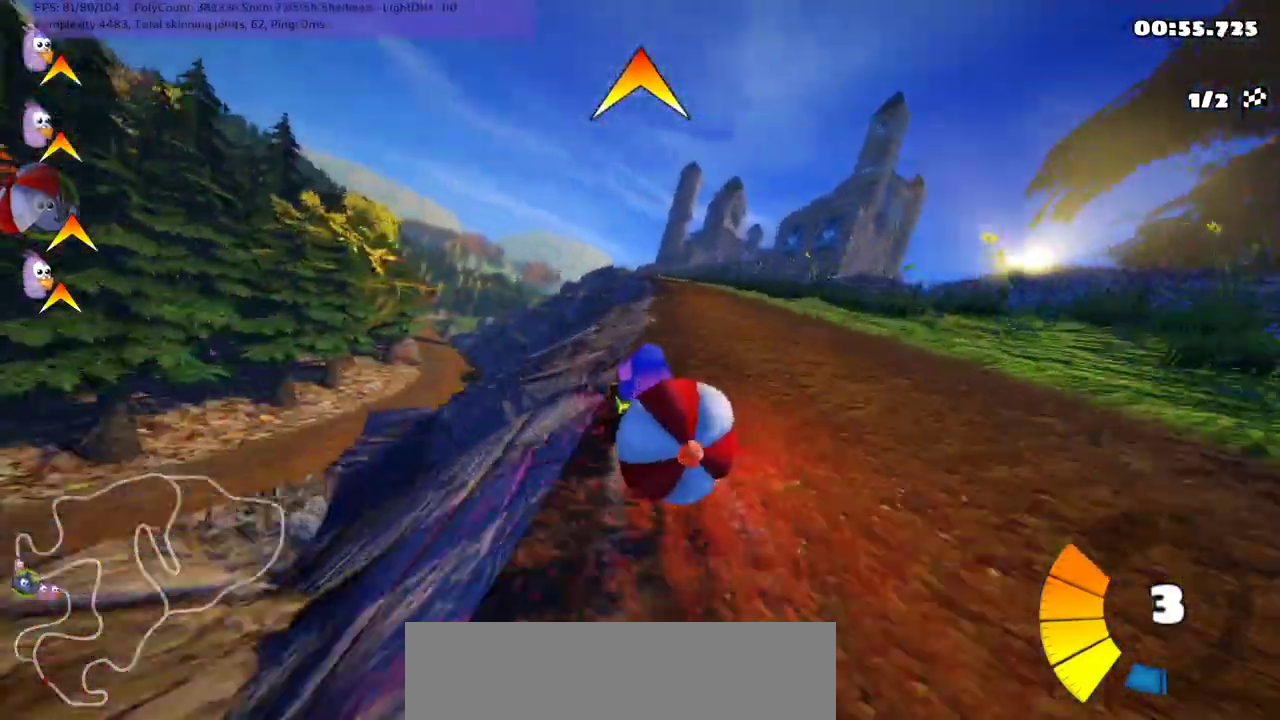
{"keys": ["right", "up"], "events": [[100, "m", "up"]]}
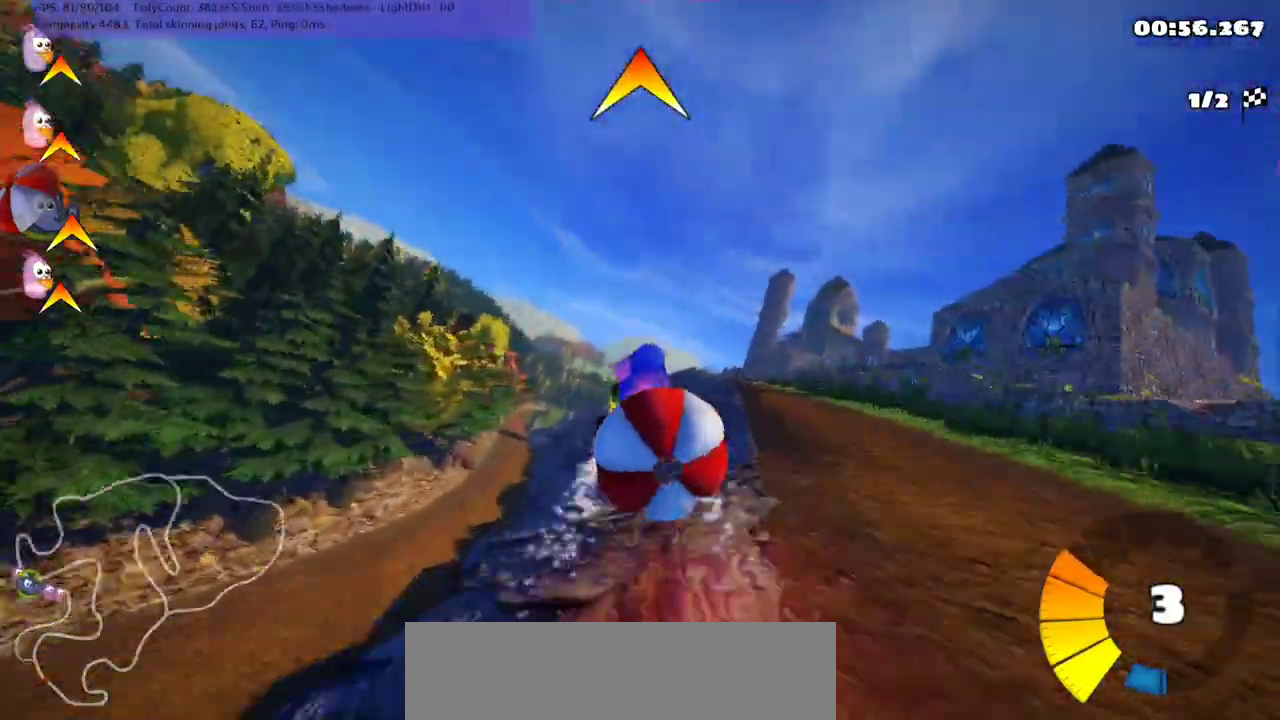
{"keys": ["h", "m", "right", "up"], "events": [[133, "m", "down"], [467, "h", "down"]]}